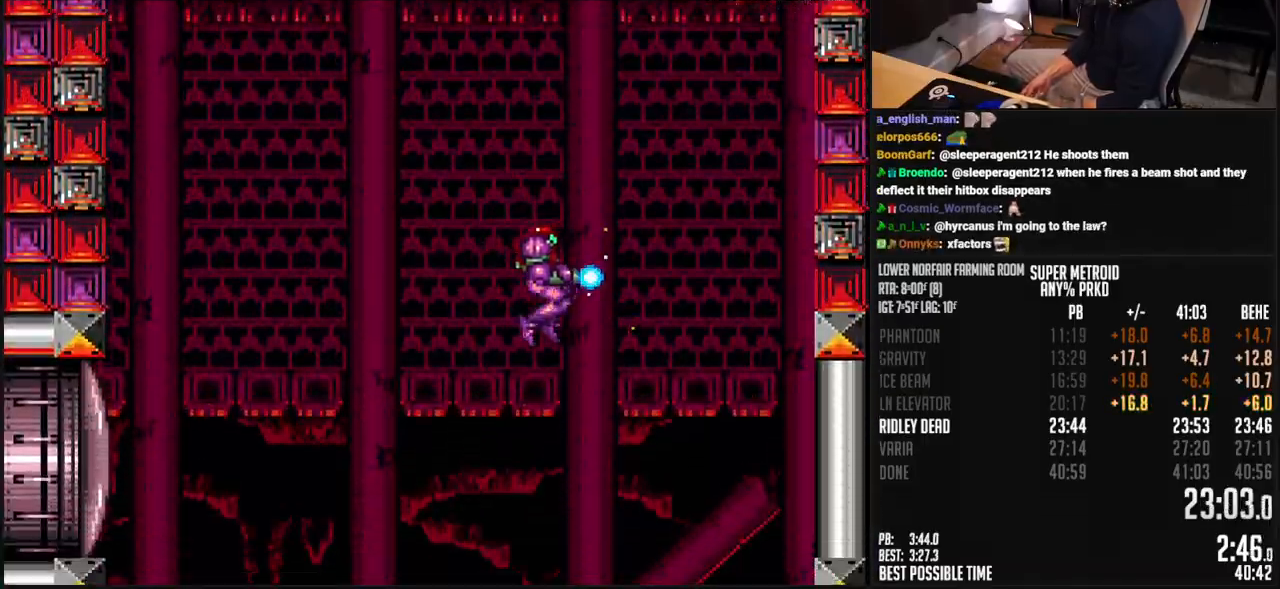
Gameplay with a controller (Nintendo layout); each line is a JSON object with the inputs held at the frame after it. "events" lists button and stick changes between this image and that frame as [ms after this image, input, new state], when the widget could be followed in between. Not read: L3 R3.
{"buttons": ["X", "L1", "DPAD_UP", "DPAD_LEFT"], "events": [[16, "DPAD_LEFT", "down"], [16, "DPAD_UP", "down"], [100, "DPAD_LEFT", "up"], [284, "X", "up"], [300, "X", "down"], [350, "DPAD_LEFT", "down"], [417, "L1", "down"]]}
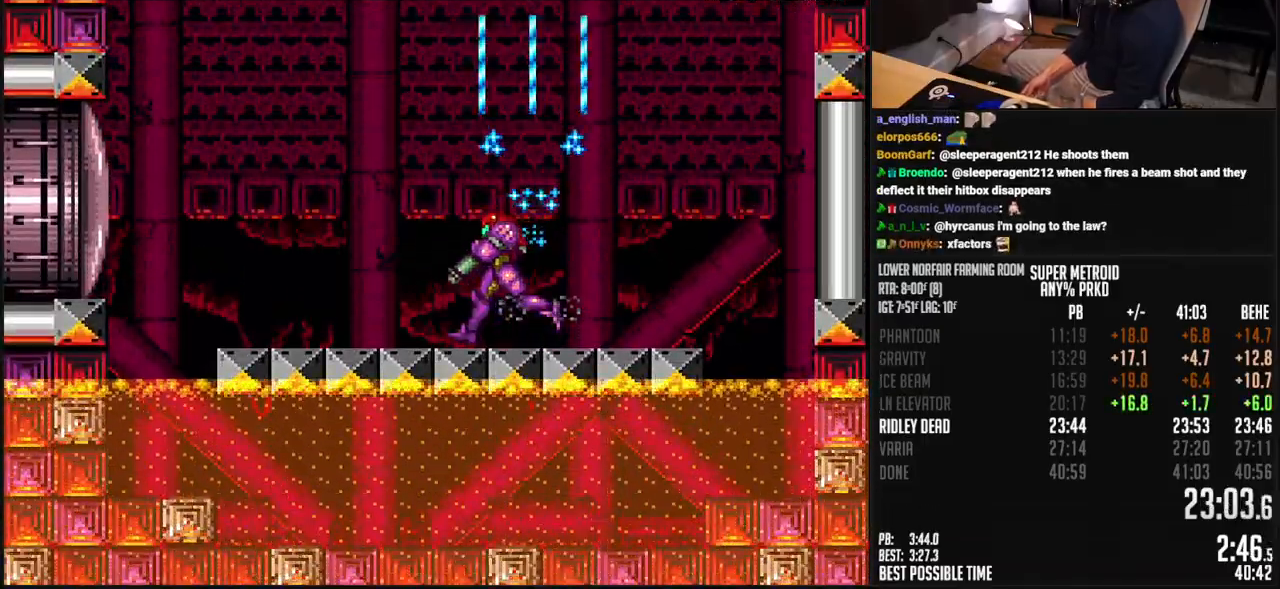
{"buttons": ["A", "B", "X", "DPAD_LEFT"], "events": [[16, "L1", "up"], [33, "B", "down"], [67, "A", "down"], [83, "R1", "down"], [183, "R1", "up"], [501, "DPAD_UP", "up"]]}
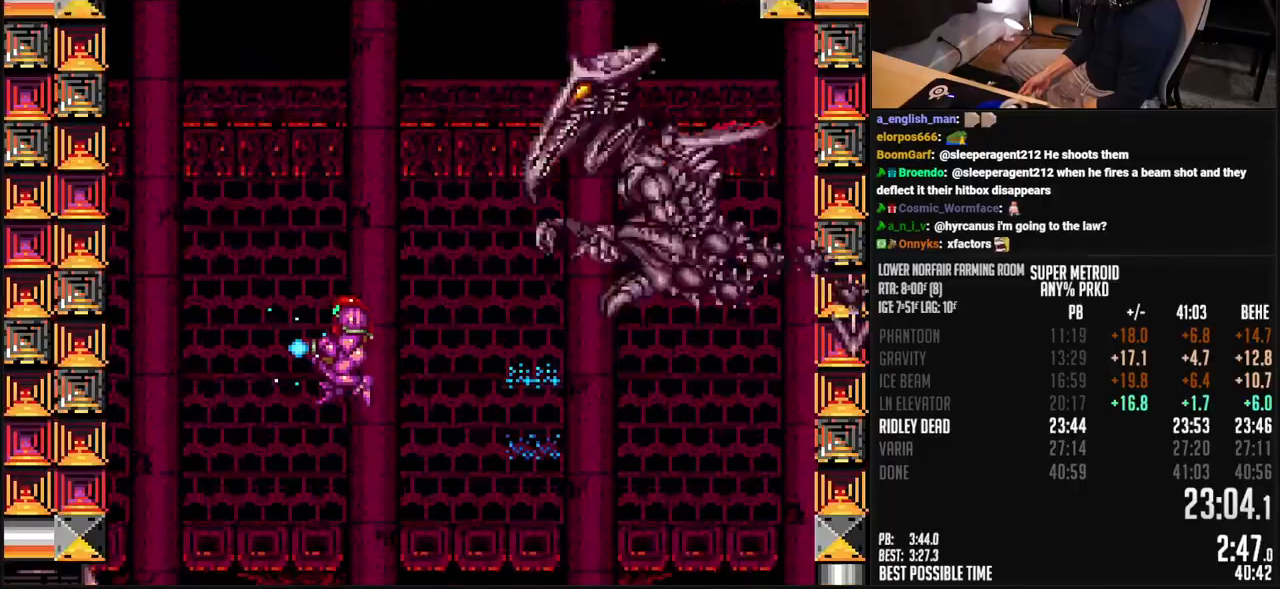
{"buttons": [], "events": [[150, "A", "up"], [150, "B", "up"], [217, "DPAD_LEFT", "up"], [234, "DPAD_RIGHT", "down"], [334, "DPAD_RIGHT", "up"], [501, "X", "up"]]}
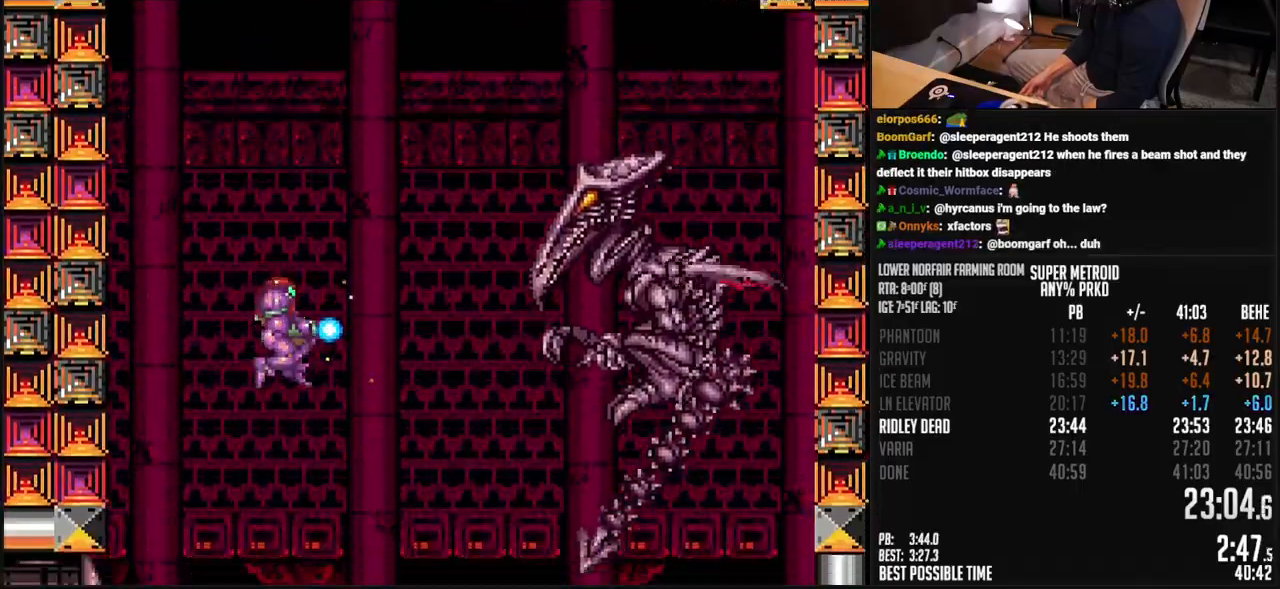
{"buttons": ["X", "R1"], "events": [[33, "X", "down"], [83, "DPAD_RIGHT", "down"], [83, "R1", "down"], [184, "DPAD_RIGHT", "up"]]}
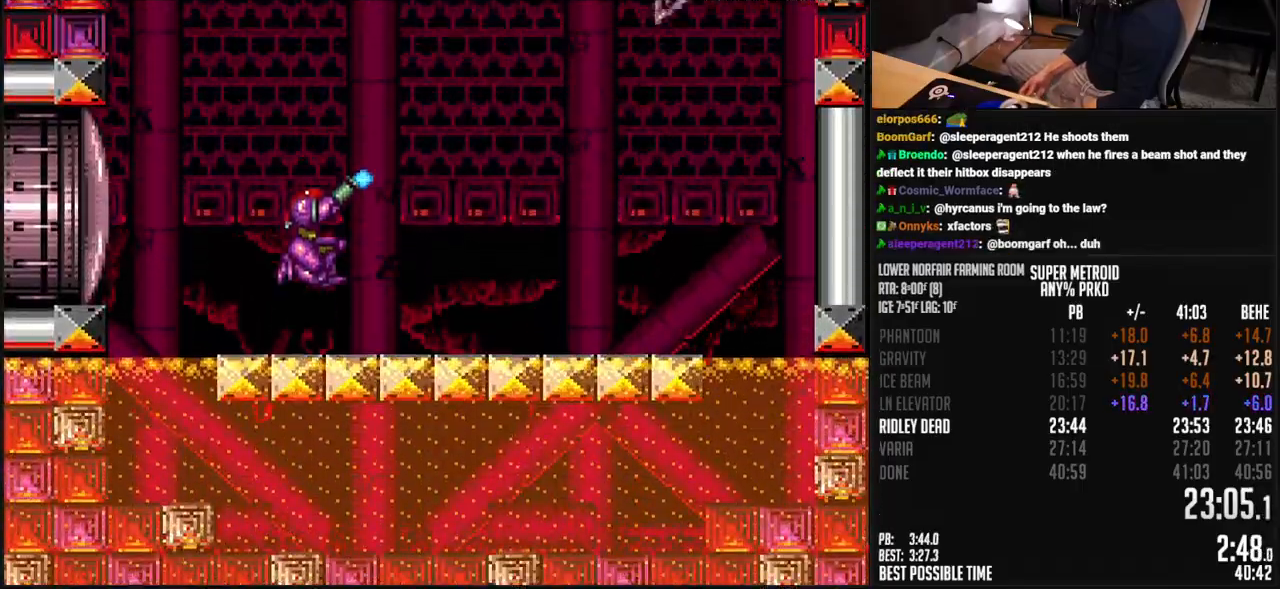
{"buttons": ["A", "X", "R1"], "events": [[117, "A", "down"]]}